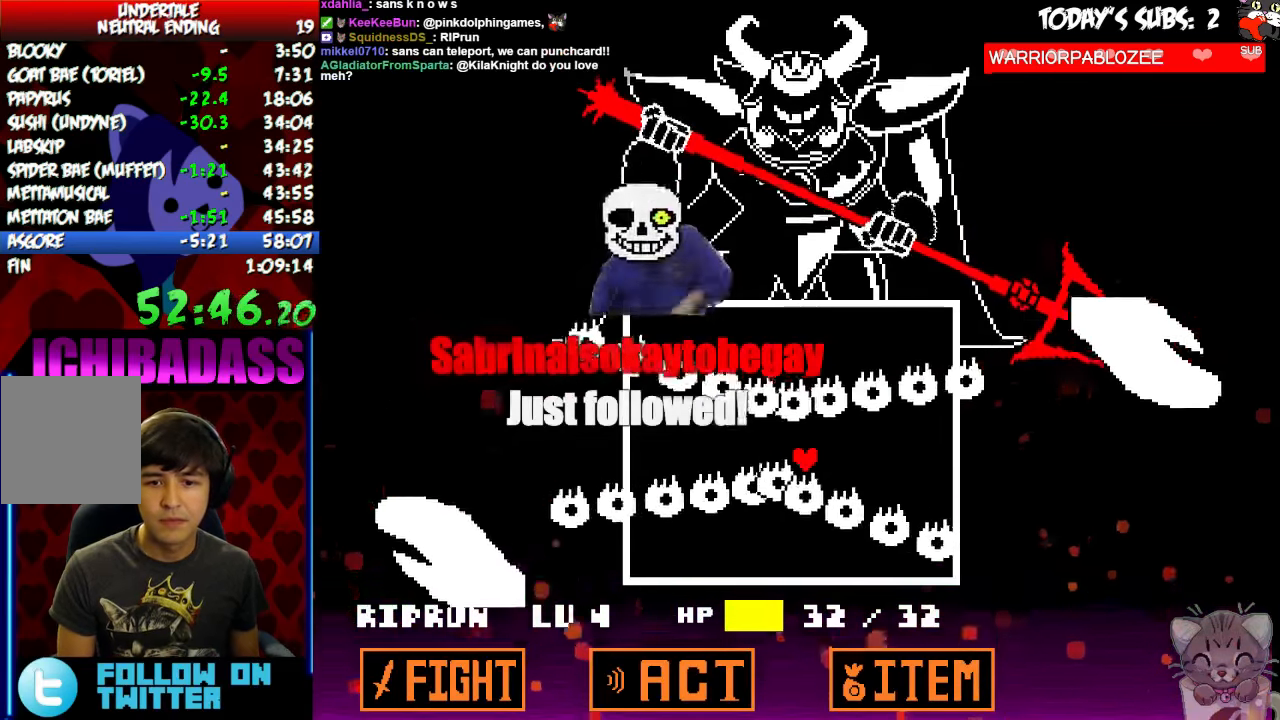
Gameplay with keyboard; each line is a JSON object with the keys held at the frame after it. "events" lists presses ("down") and releases ("up") of "c", "down", "escape", "left", "return", "right", "shift", "up", "x" and "z" between this image and that frame as [ms after this image, input, new state], when the widget could be followed in between. No other keys are recorded. Mouse input is not recorded.
{"keys": ["right"], "events": []}
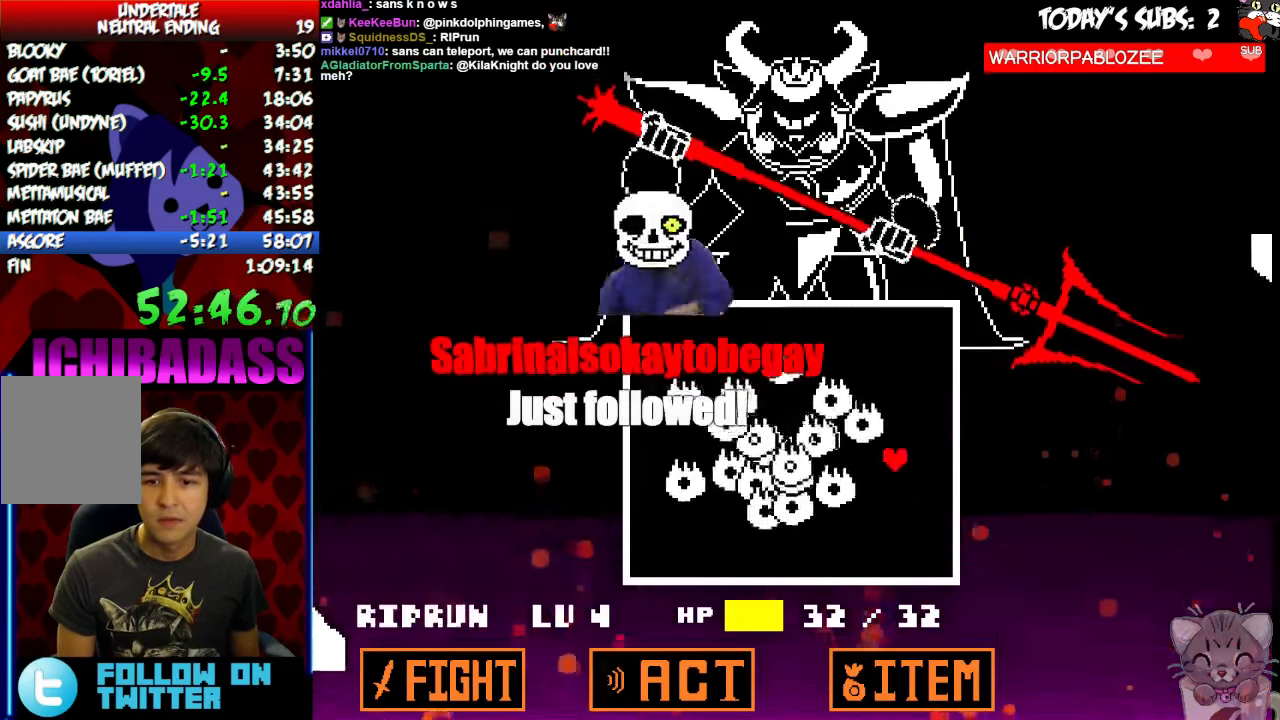
{"keys": [], "events": [[433, "right", "up"]]}
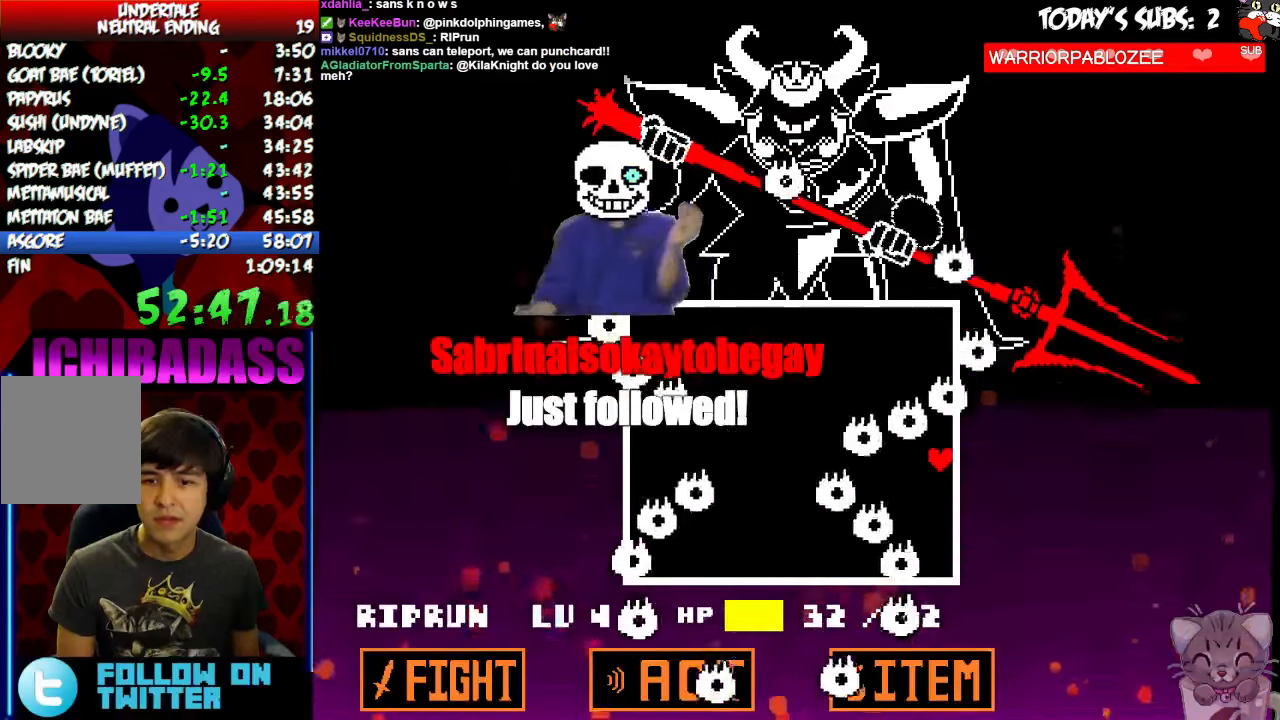
{"keys": []}
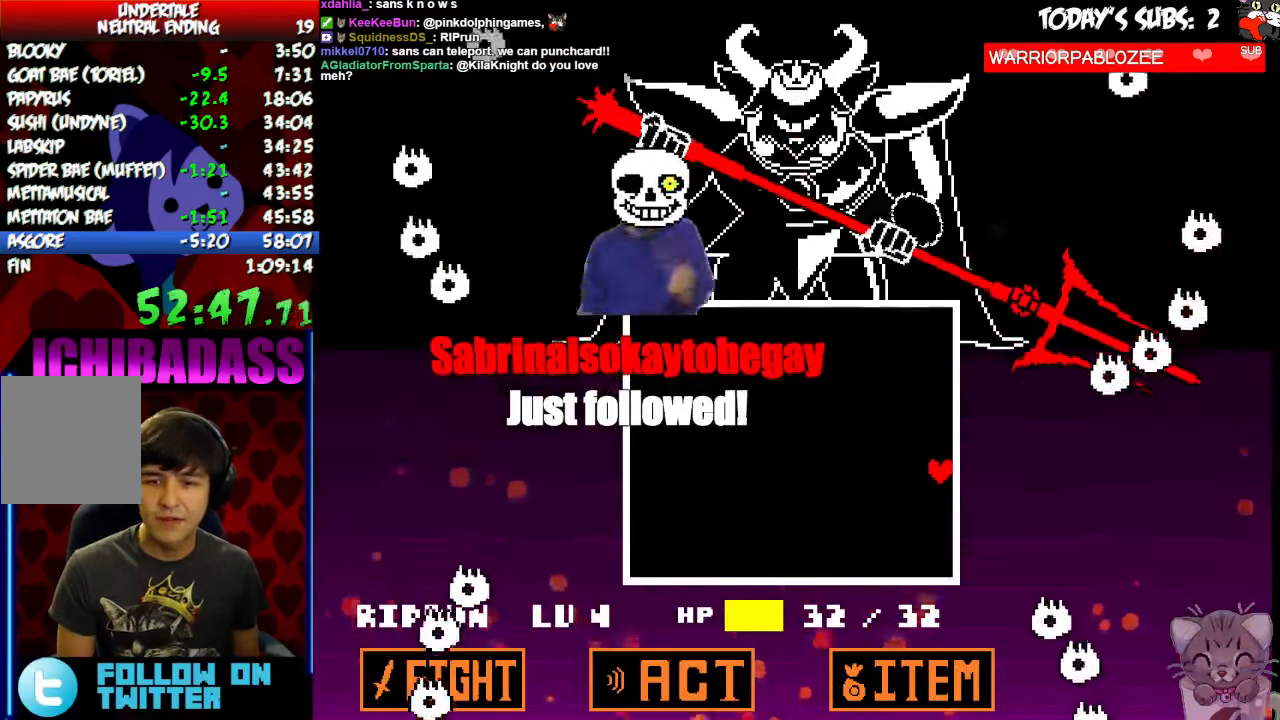
{"keys": [], "events": []}
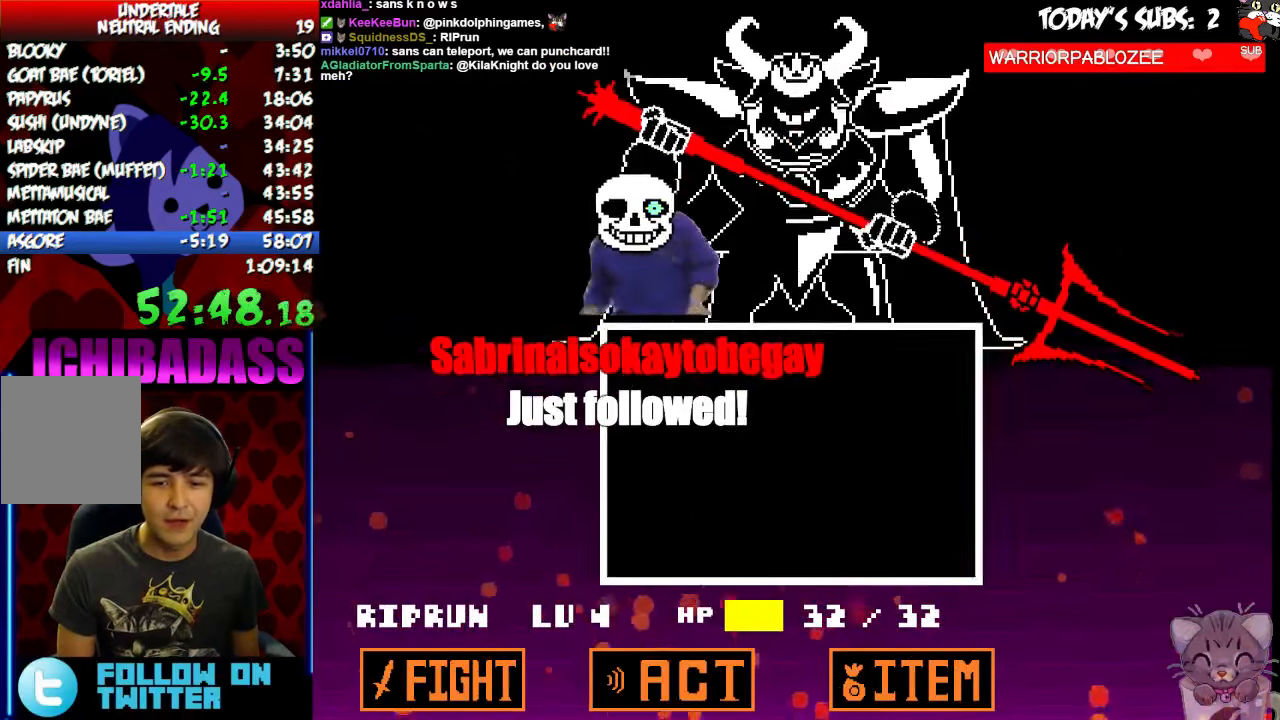
{"keys": [], "events": []}
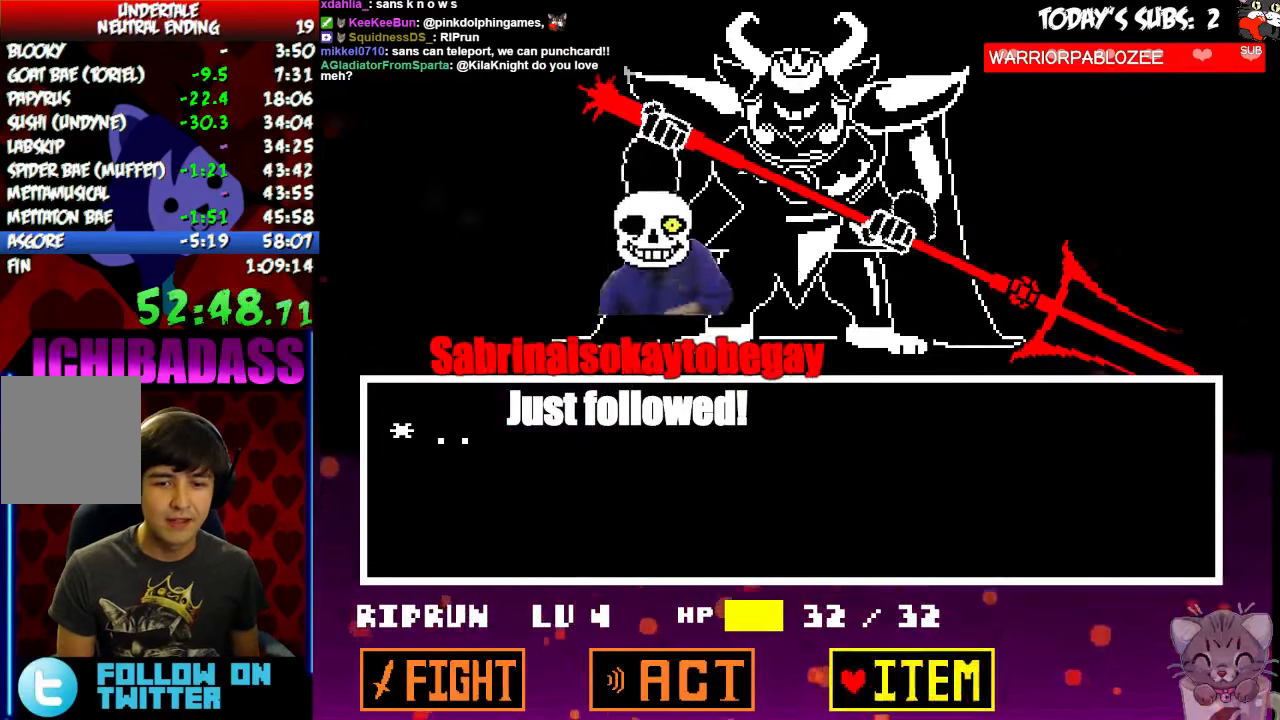
{"keys": [], "events": [[133, "left", "down"], [200, "left", "up"], [267, "left", "down"], [333, "left", "up"], [400, "z", "down"], [467, "z", "up"]]}
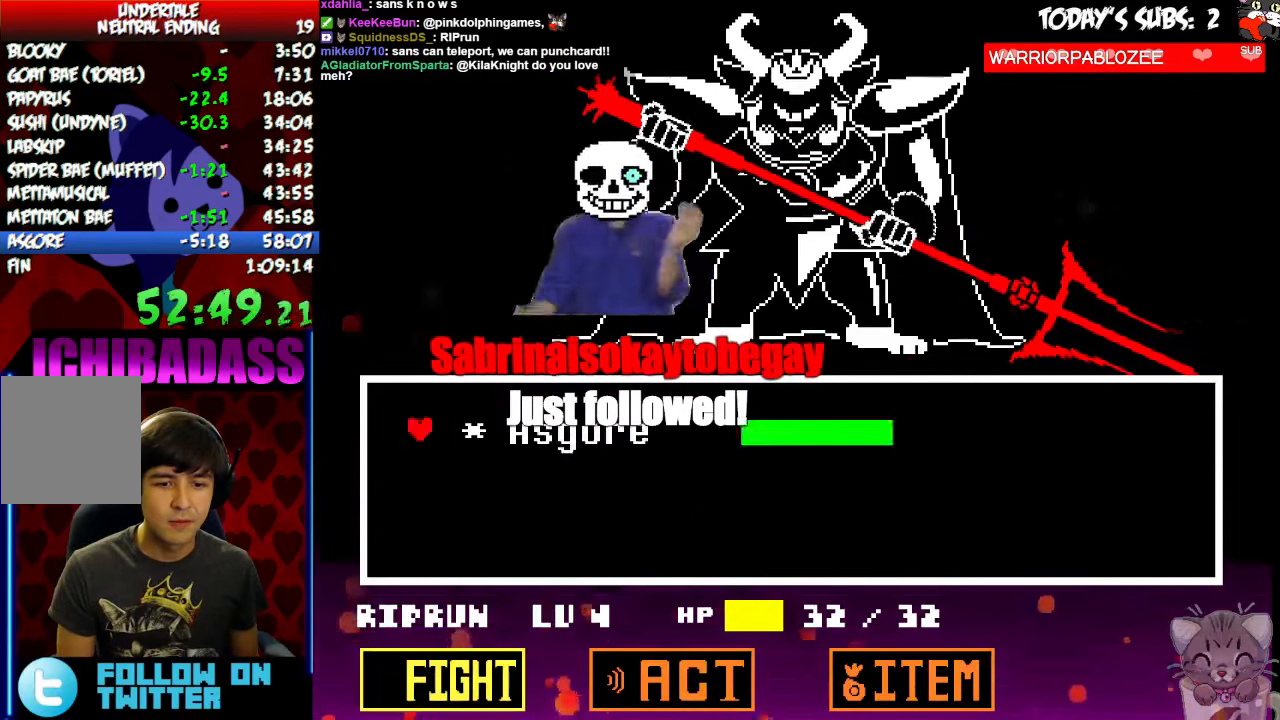
{"keys": [], "events": [[100, "z", "down"], [166, "z", "up"]]}
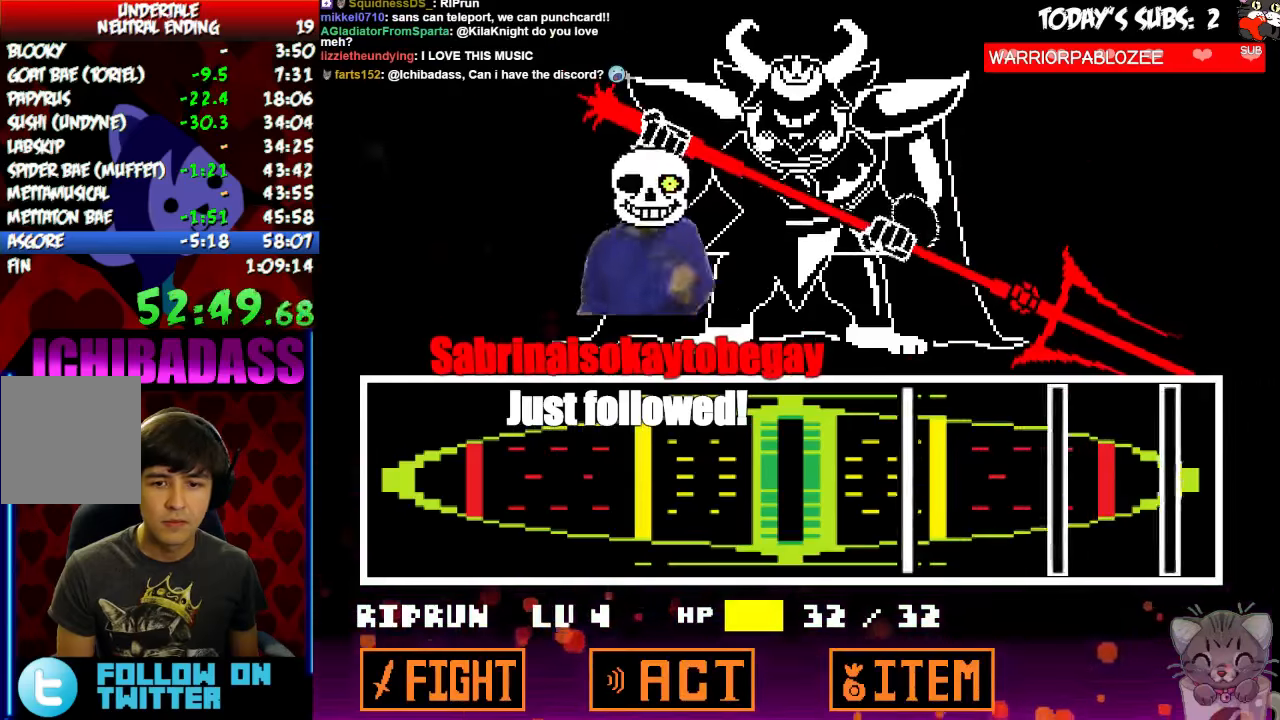
{"keys": [], "events": [[300, "z", "down"], [366, "z", "up"]]}
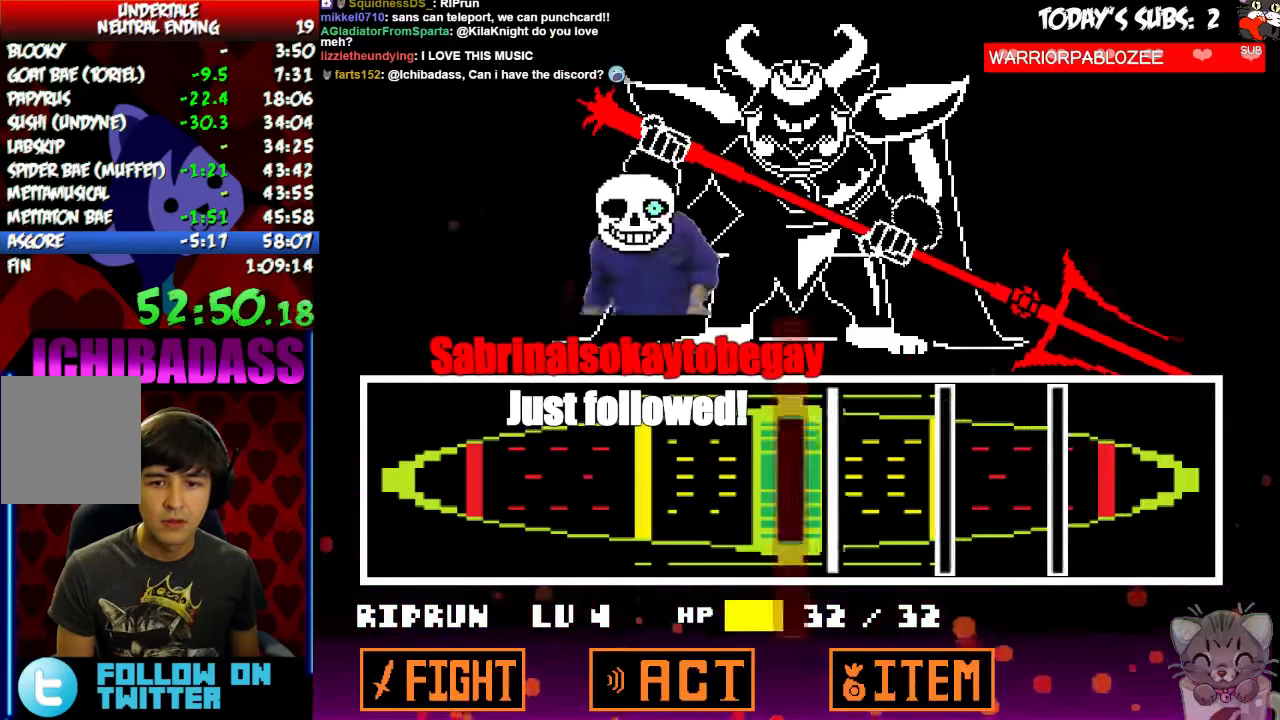
{"keys": ["z"], "events": [[100, "z", "down"], [233, "z", "up"], [433, "z", "down"]]}
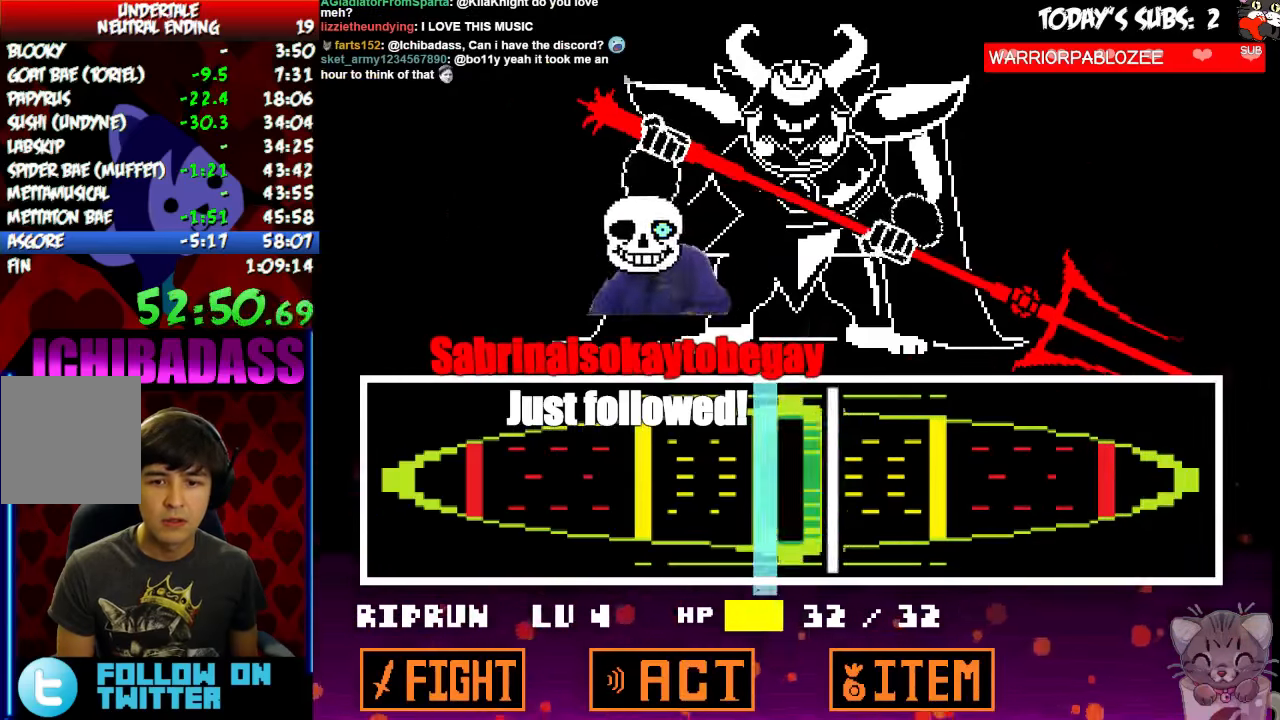
{"keys": [], "events": [[33, "z", "up"], [133, "z", "down"], [200, "z", "up"], [300, "z", "down"], [366, "z", "up"]]}
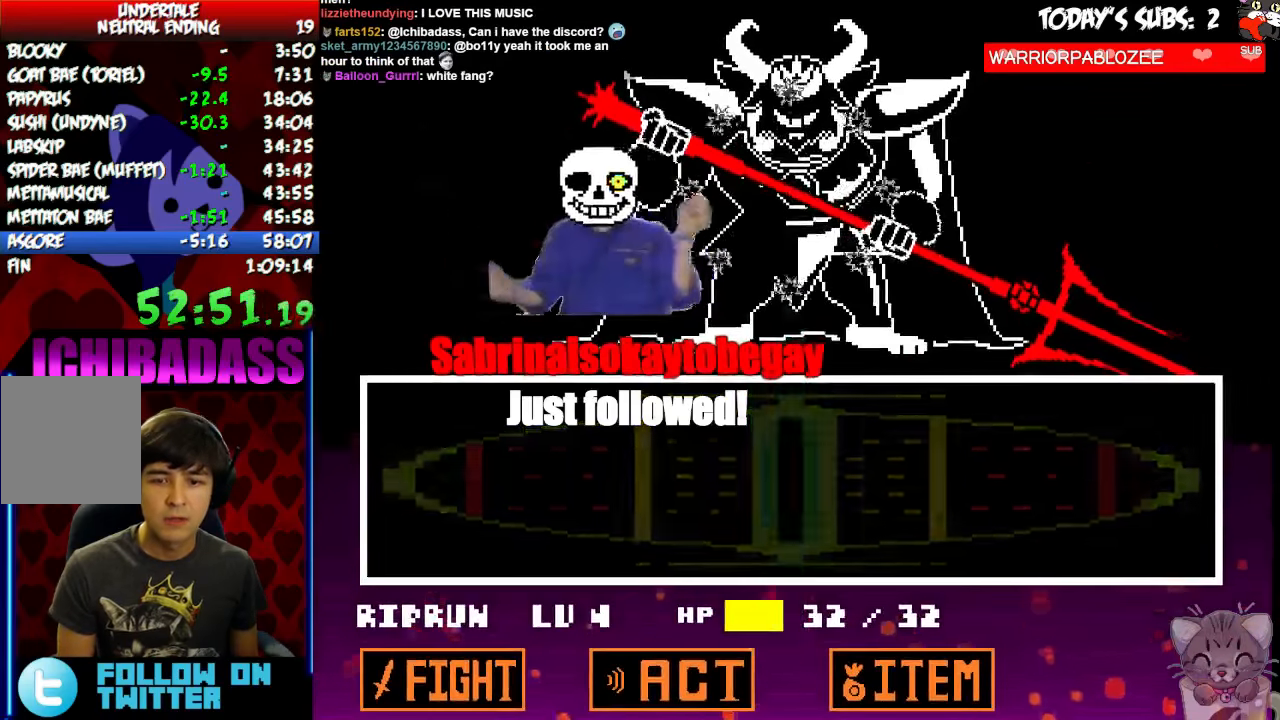
{"keys": [], "events": [[33, "z", "down"], [66, "z", "up"], [266, "z", "down"], [333, "x", "down"], [366, "z", "up"], [400, "x", "up"]]}
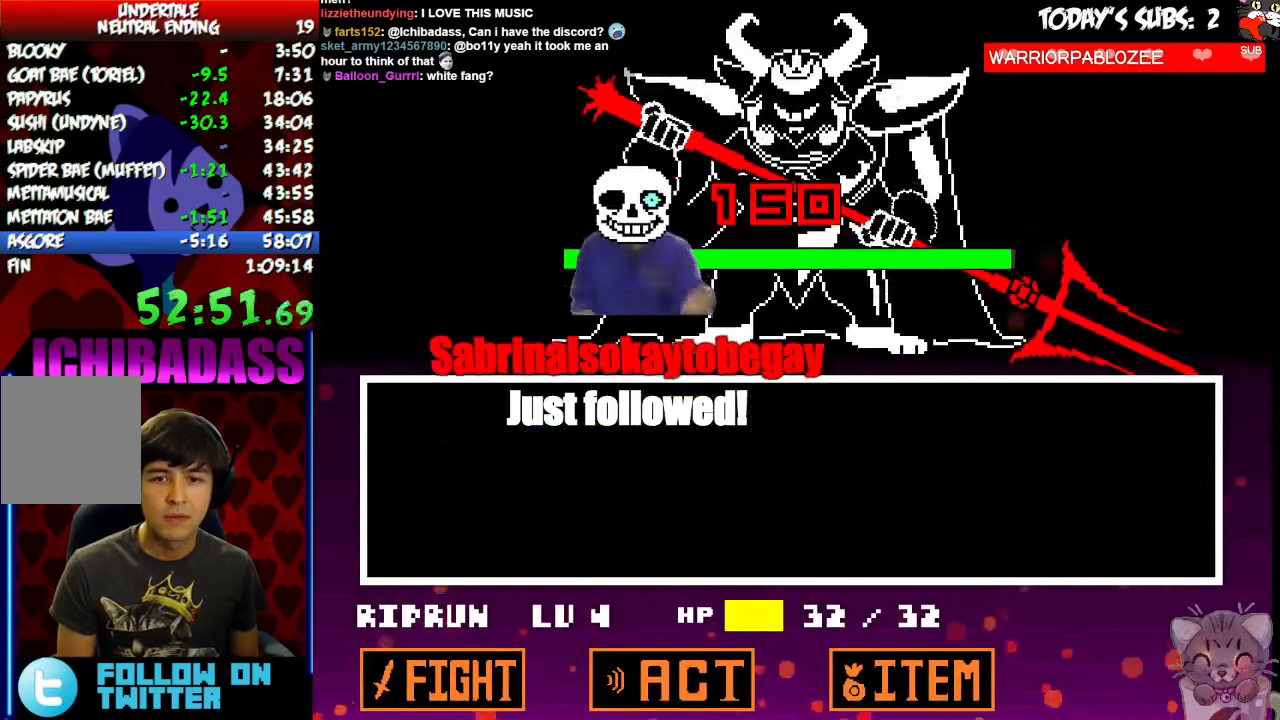
{"keys": []}
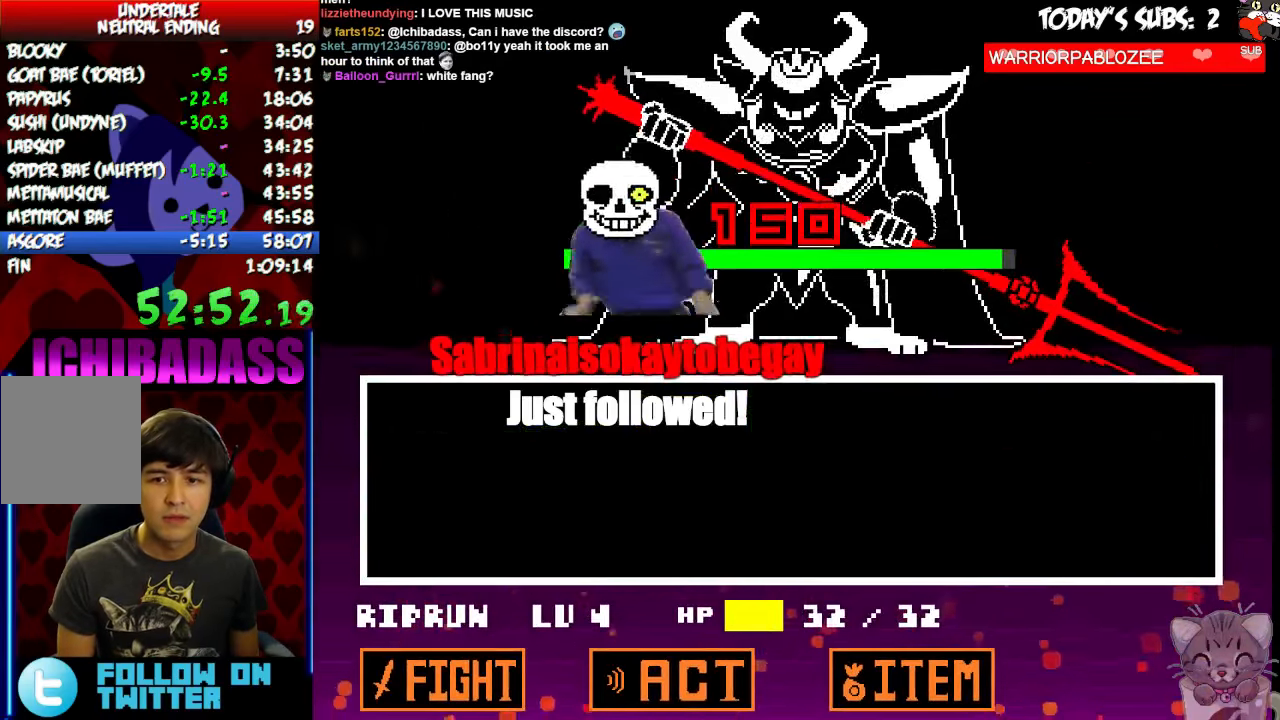
{"keys": ["x"], "events": [[66, "z", "down"], [133, "x", "down"], [133, "z", "up"], [166, "x", "up"], [266, "z", "down"], [300, "z", "up"], [333, "x", "down"], [400, "x", "up"], [500, "x", "down"]]}
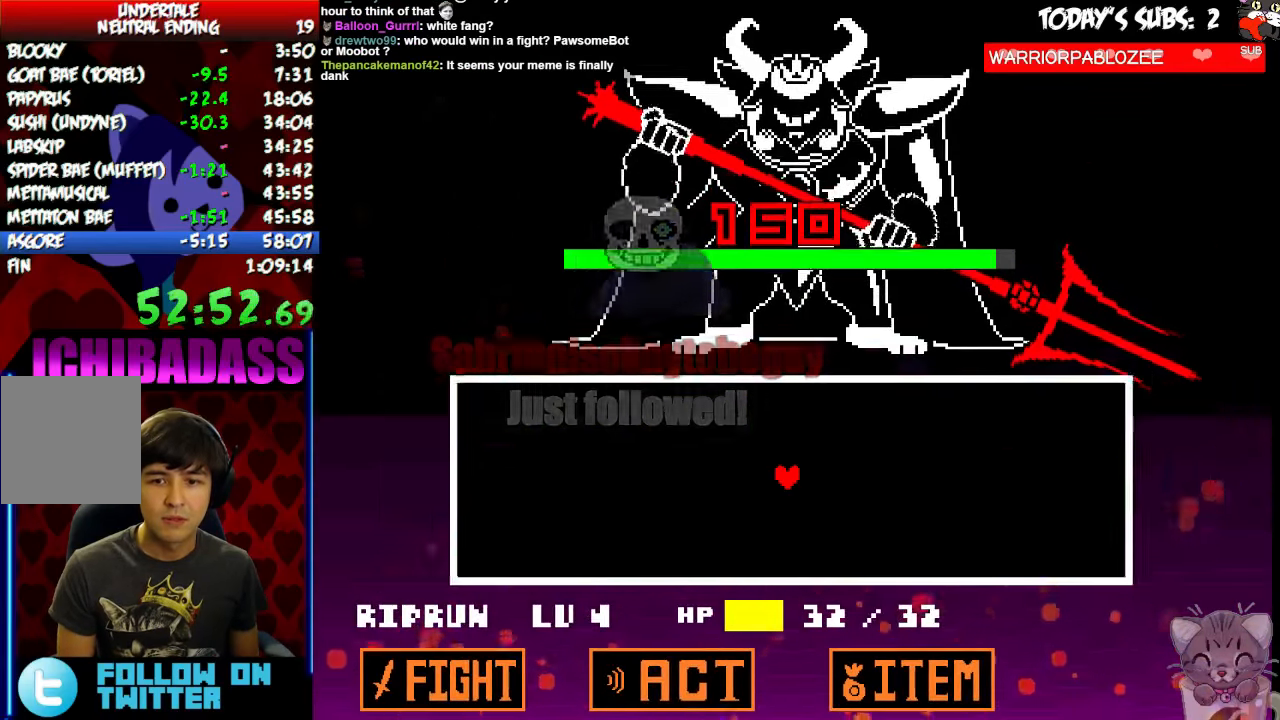
{"keys": [], "events": [[66, "x", "up"], [100, "z", "down"], [166, "x", "down"], [166, "z", "up"], [233, "x", "up"], [266, "z", "down"], [366, "x", "down"], [366, "z", "up"], [433, "x", "up"]]}
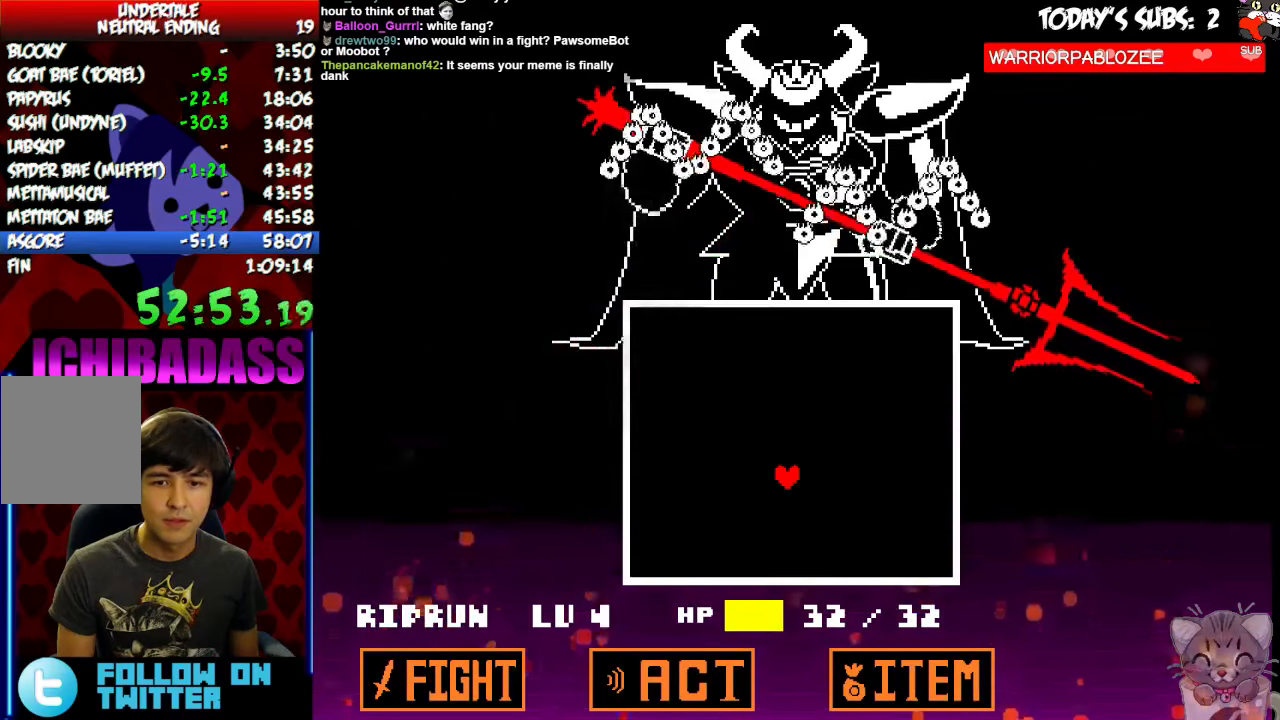
{"keys": ["left"], "events": [[300, "left", "down"]]}
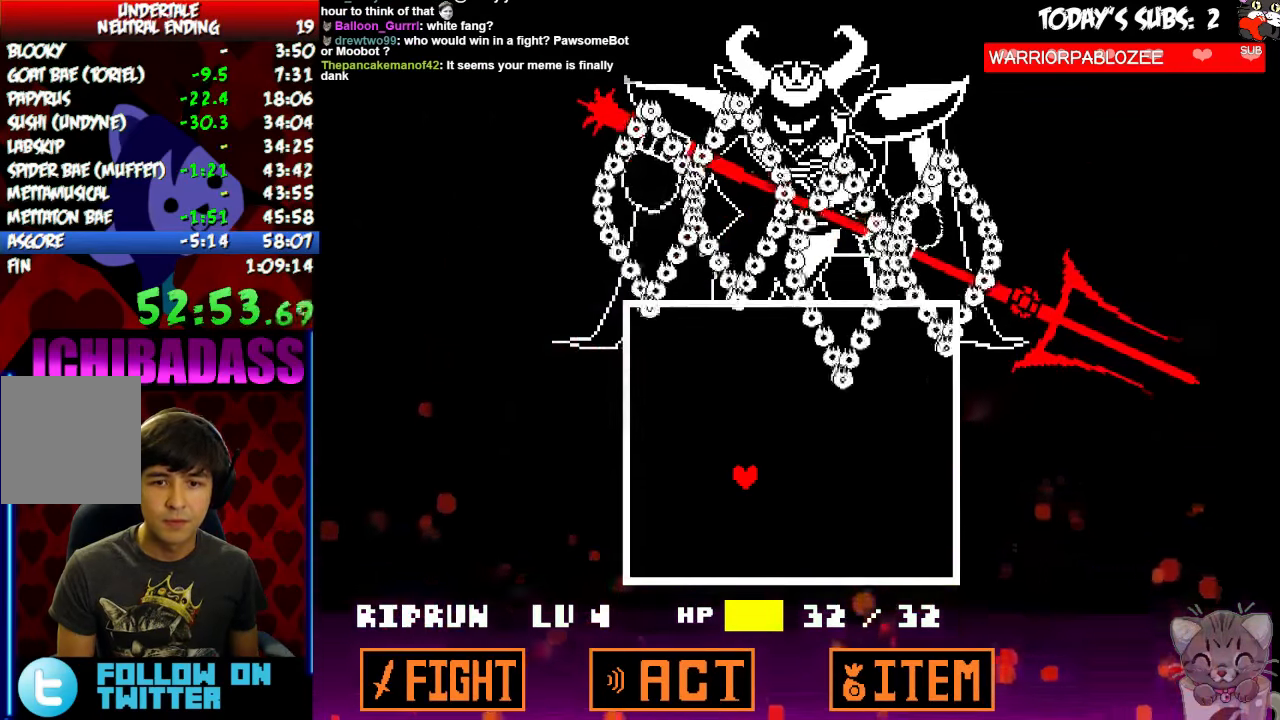
{"keys": ["up"], "events": [[100, "left", "up"], [433, "up", "down"]]}
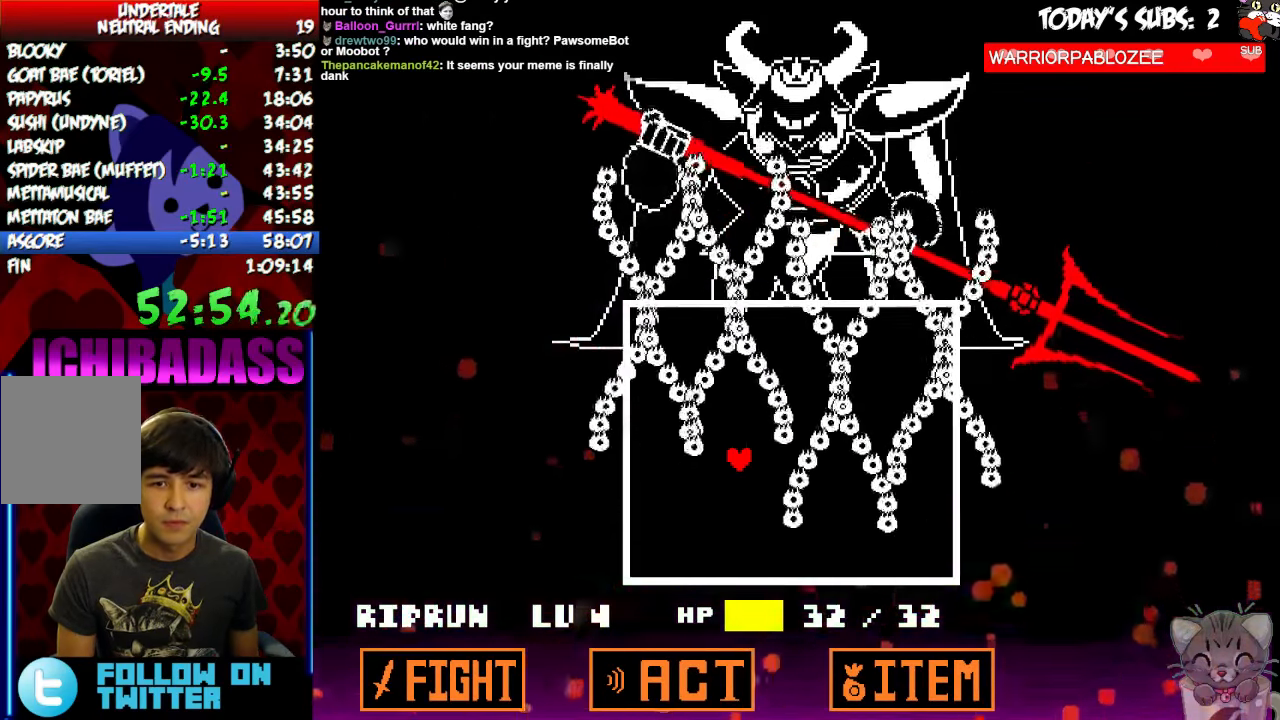
{"keys": [], "events": [[266, "up", "up"]]}
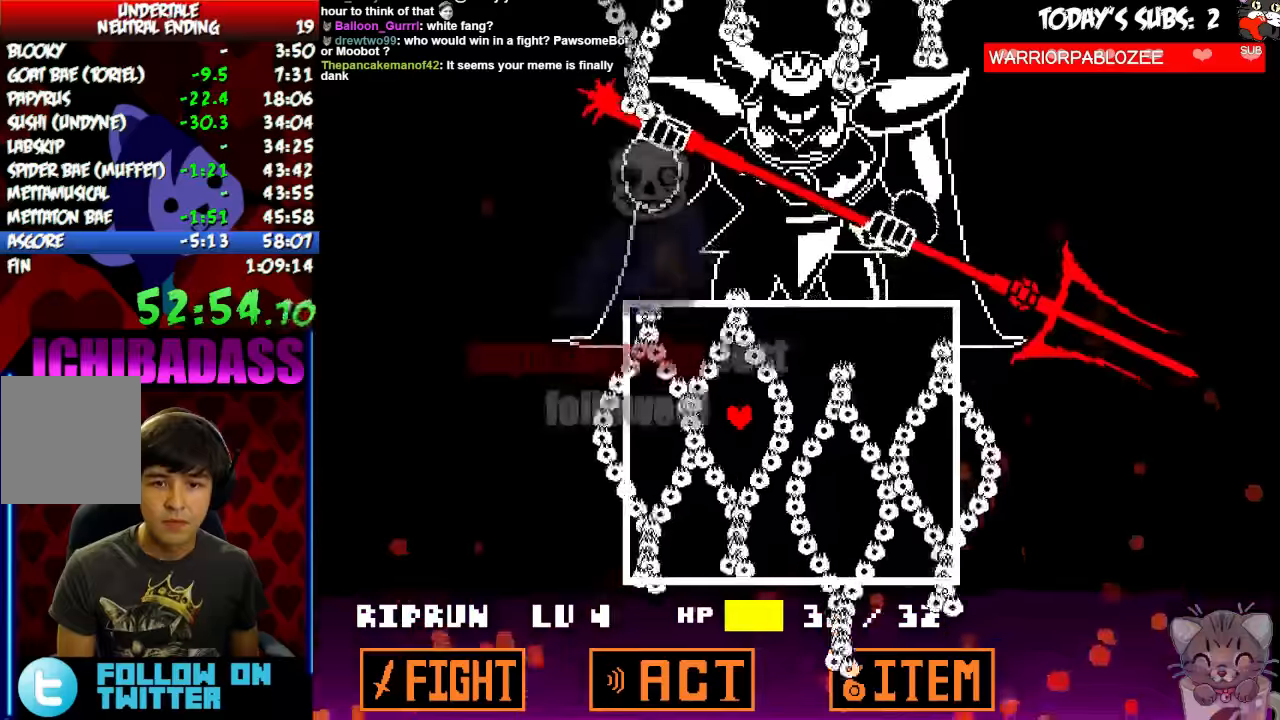
{"keys": [], "events": []}
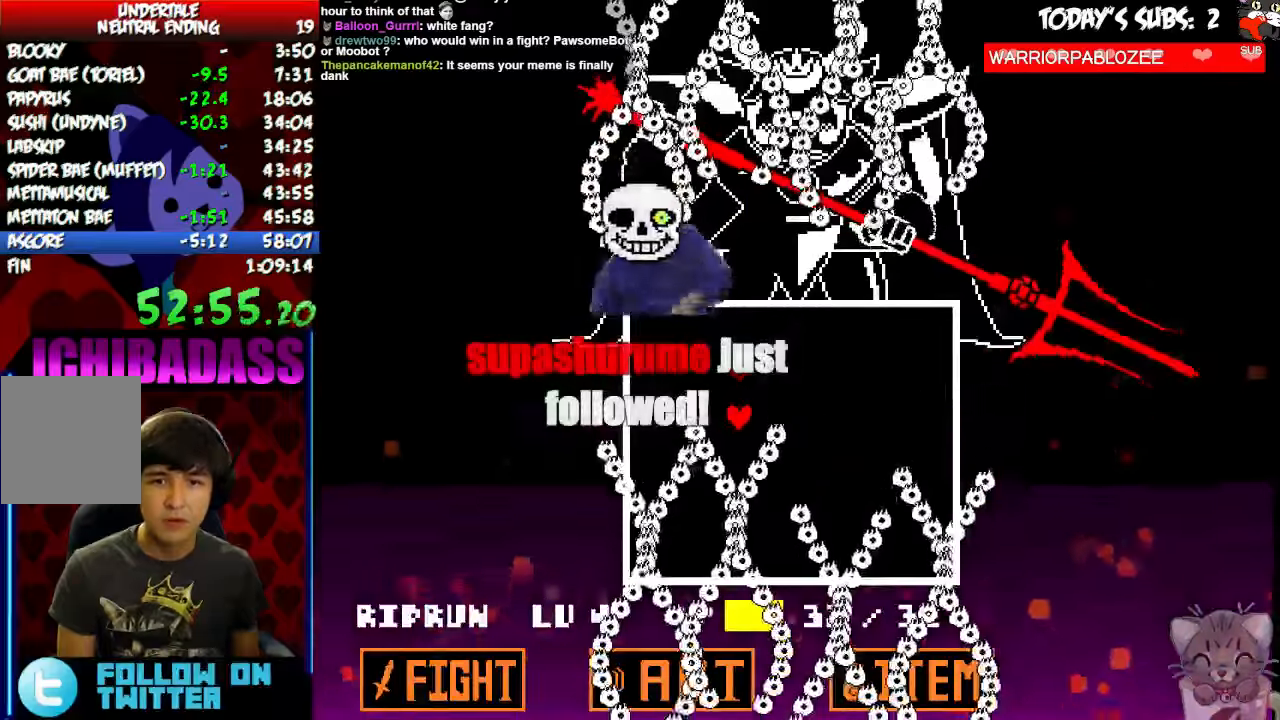
{"keys": ["down"], "events": [[67, "up", "down"], [334, "up", "up"], [467, "down", "down"]]}
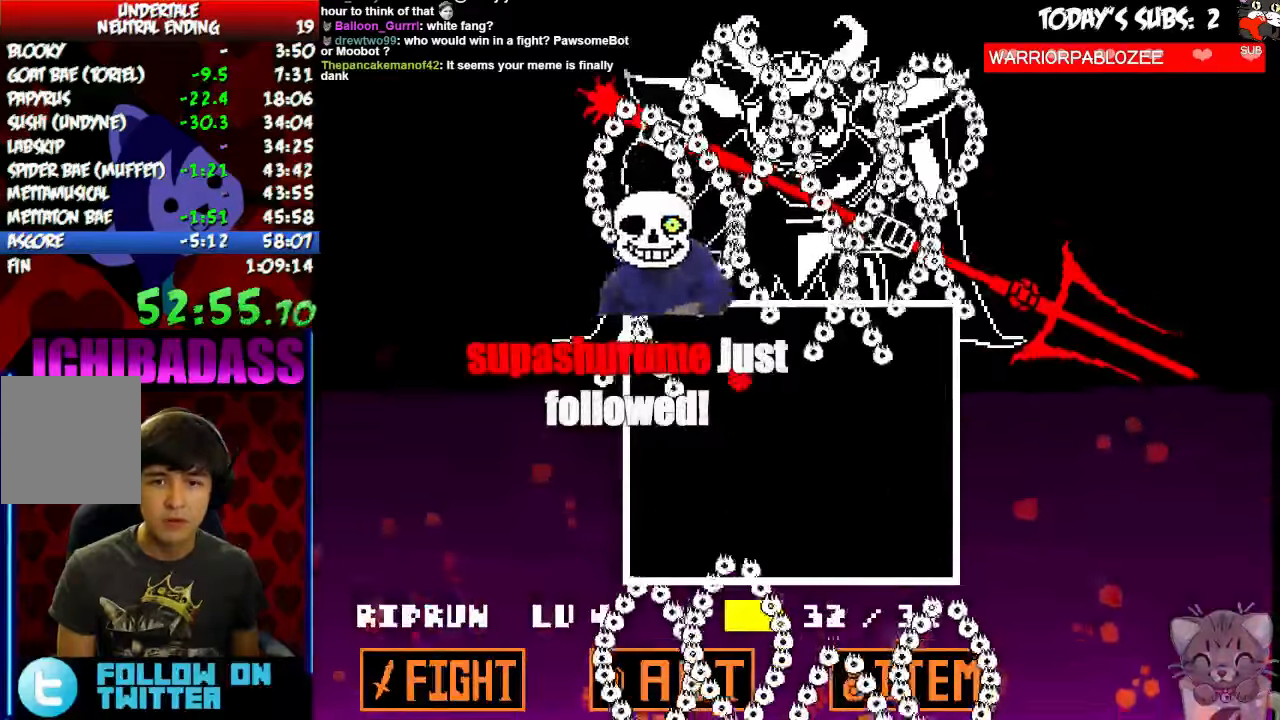
{"keys": ["up"], "events": [[300, "down", "up"], [367, "up", "down"]]}
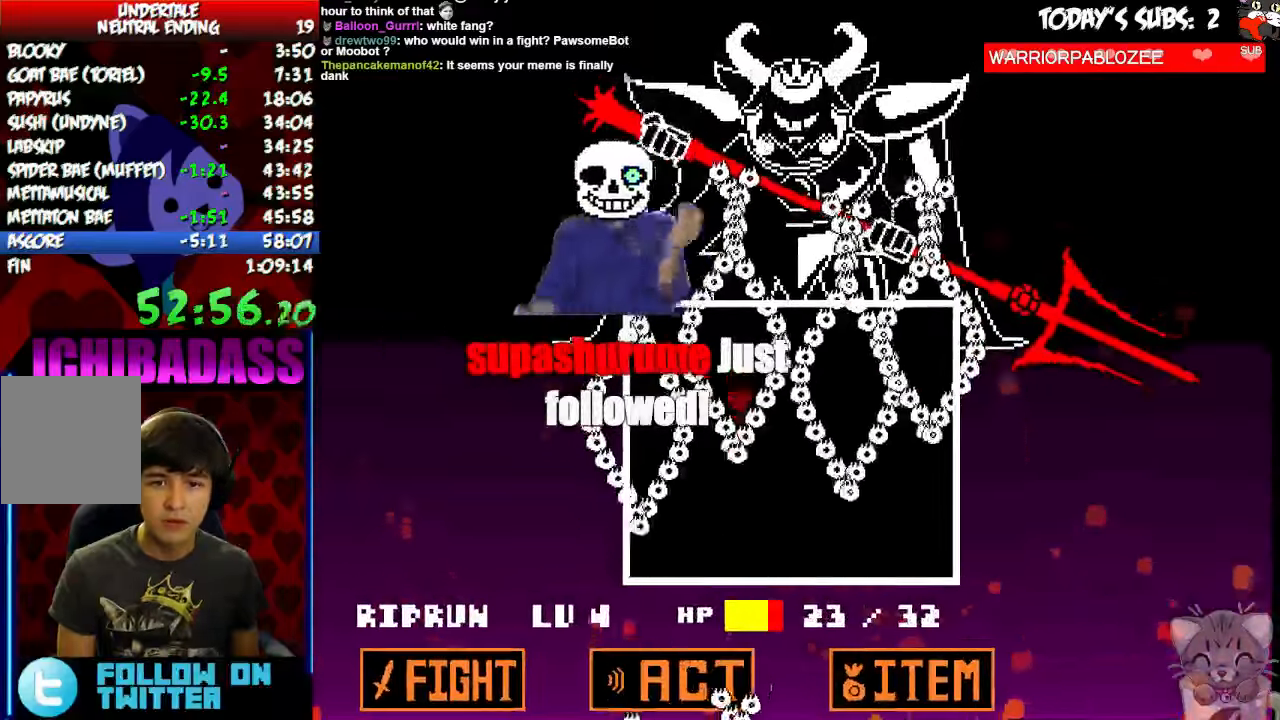
{"keys": [], "events": [[234, "up", "up"]]}
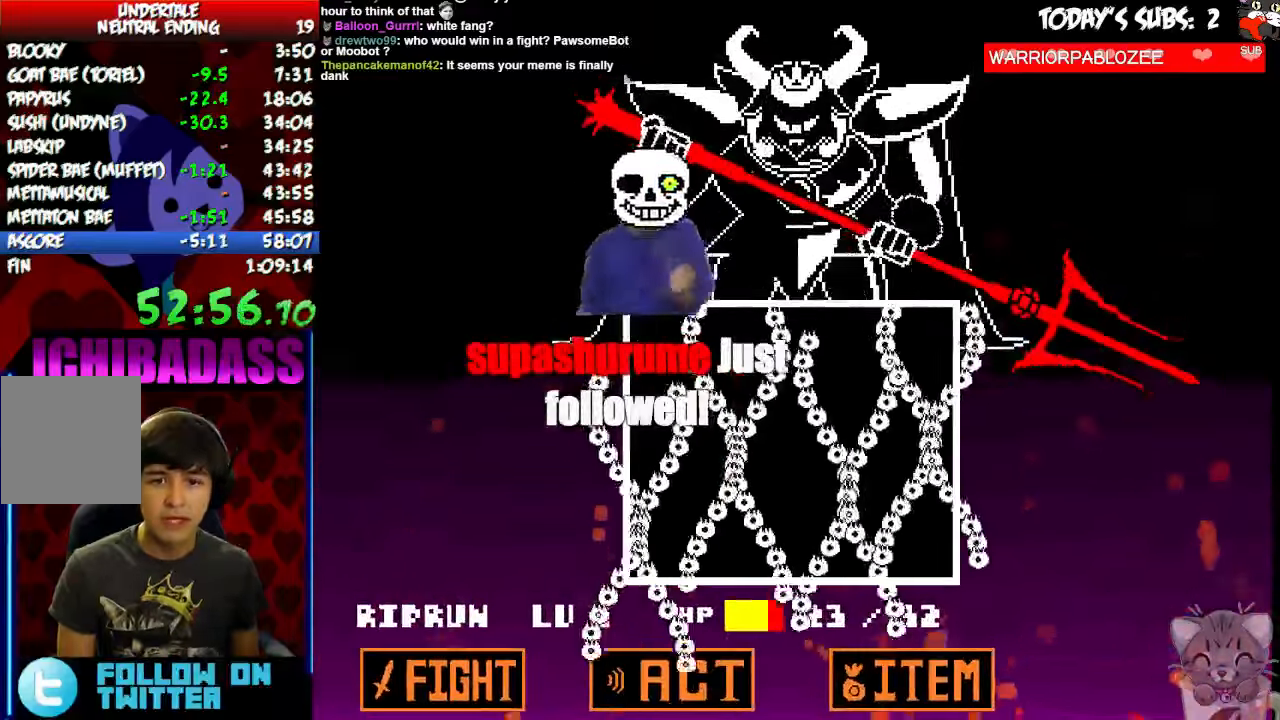
{"keys": [], "events": []}
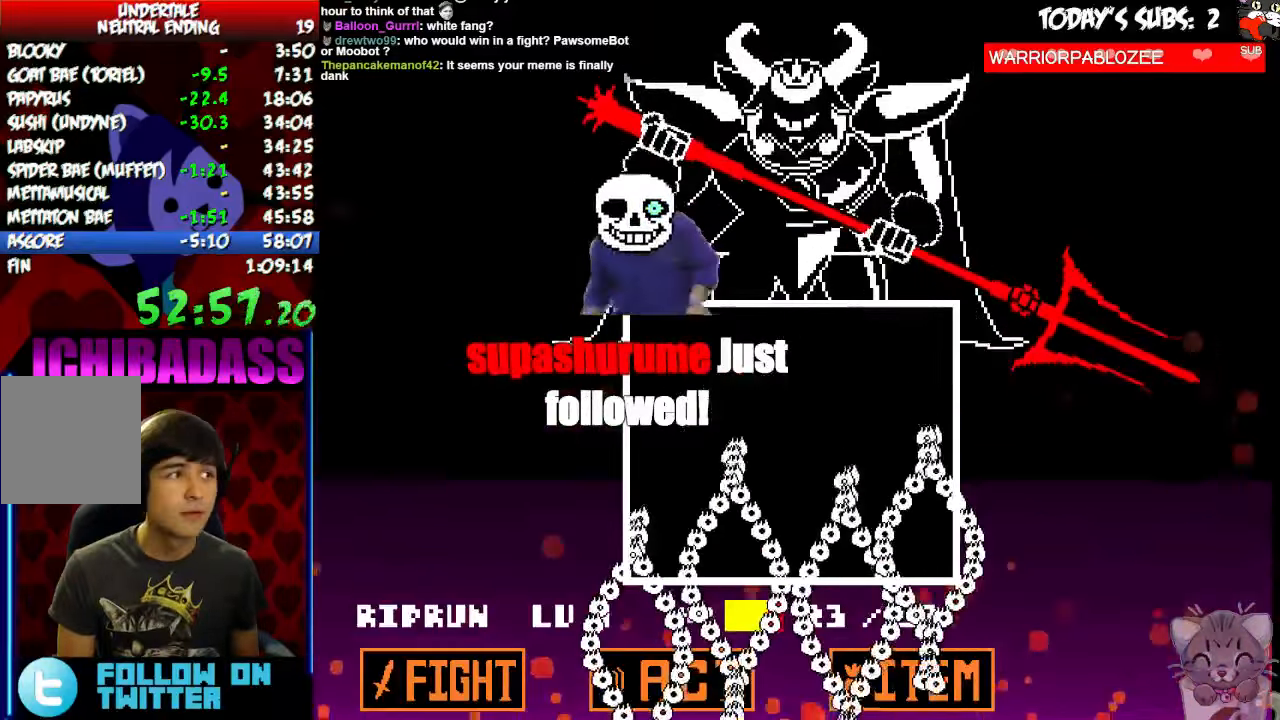
{"keys": [], "events": []}
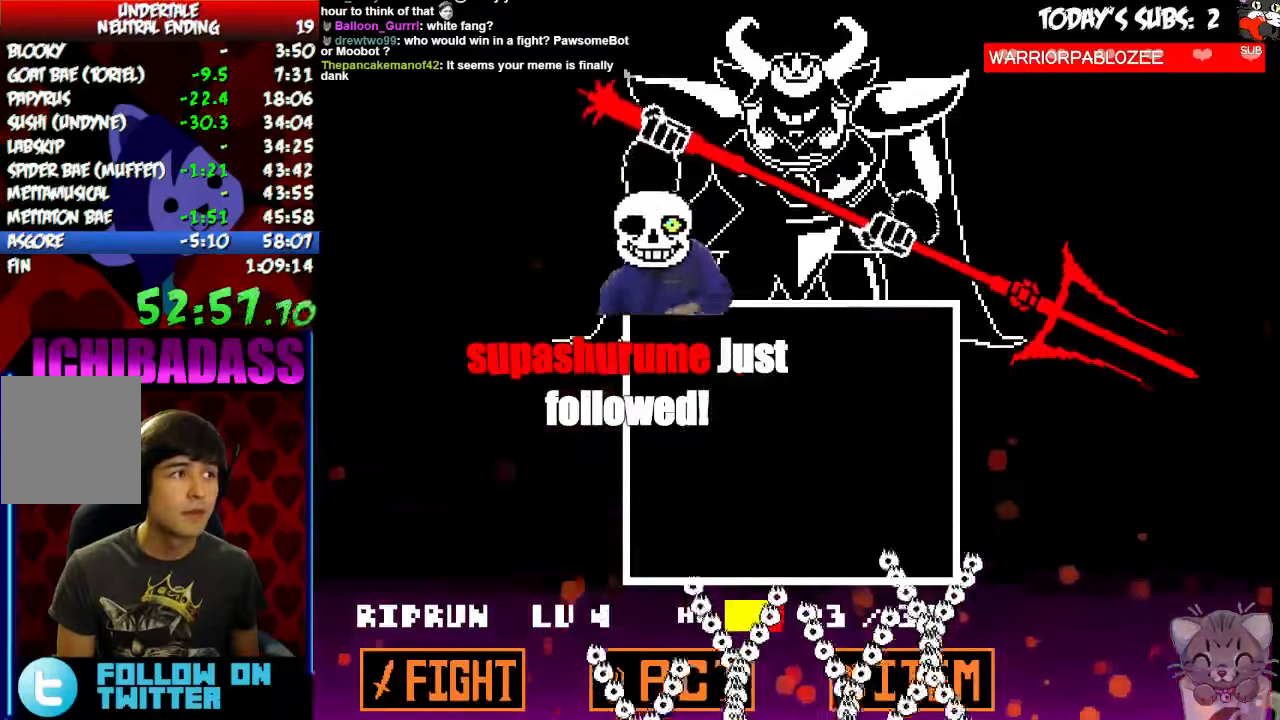
{"keys": [], "events": []}
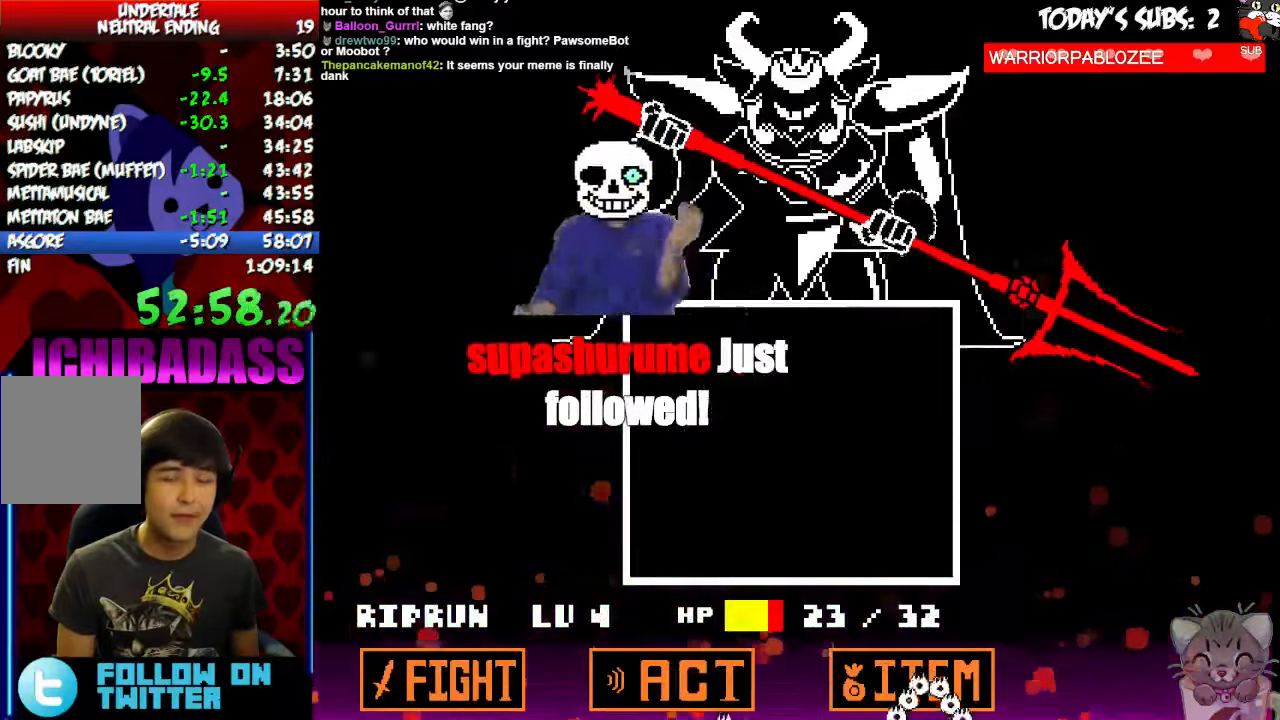
{"keys": [], "events": []}
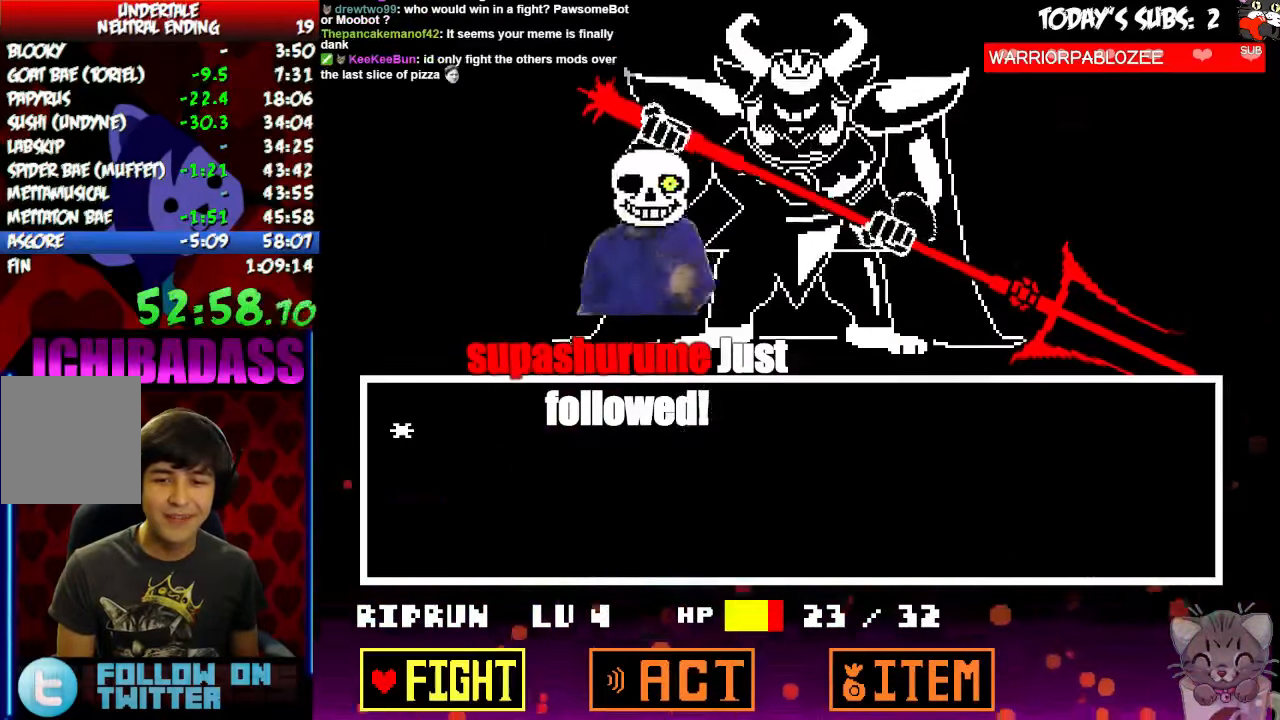
{"keys": [], "events": [[134, "z", "down"], [167, "z", "up"]]}